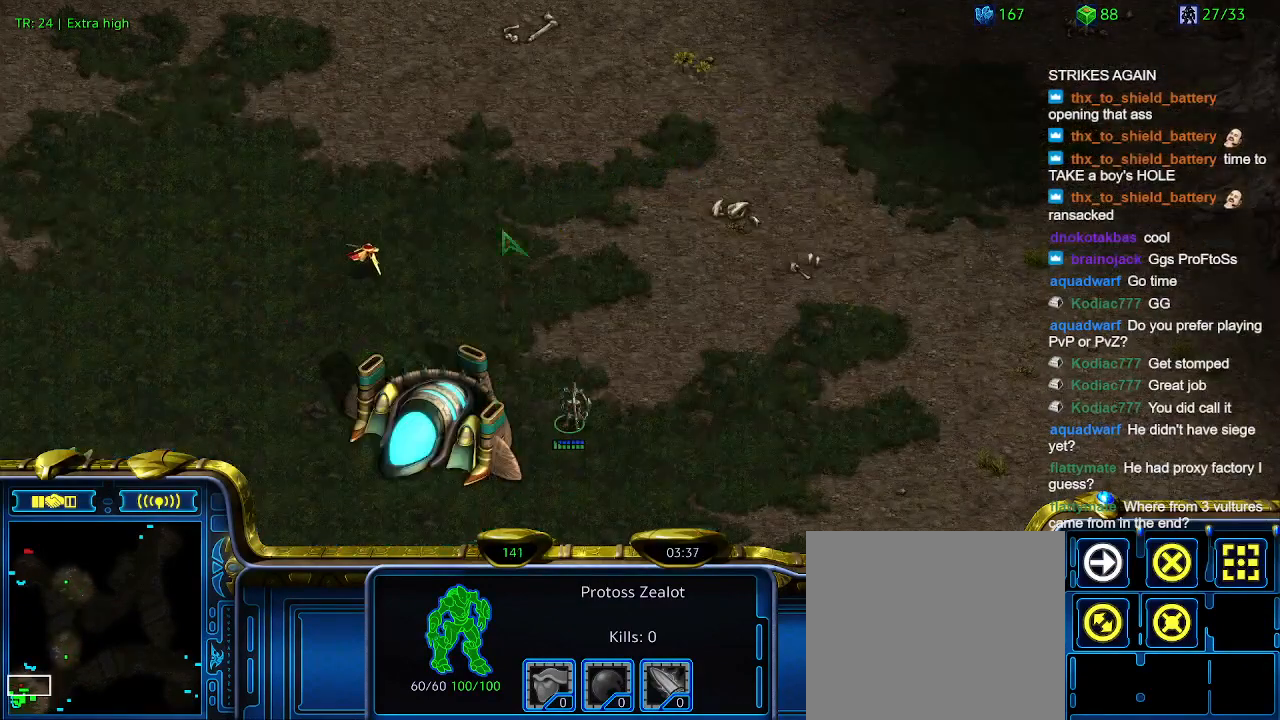
Gameplay with keyboard; each line is a JSON object with the keys held at the frame after it. "events" lists presses ("down") and releases ("up") of "1", "2", "3", "4", "5", "6", "a", "c", "ctrl", "d", "e", "f2", "f3", "q", "s", "t", "w", "x" and "z" between this image and that frame as [ms after this image, input, new state], when the widget could be followed in between. No other keys are recorded. Mouse input is not recorded.
{"keys": [], "events": [[67, "a", "down"], [200, "a", "up"]]}
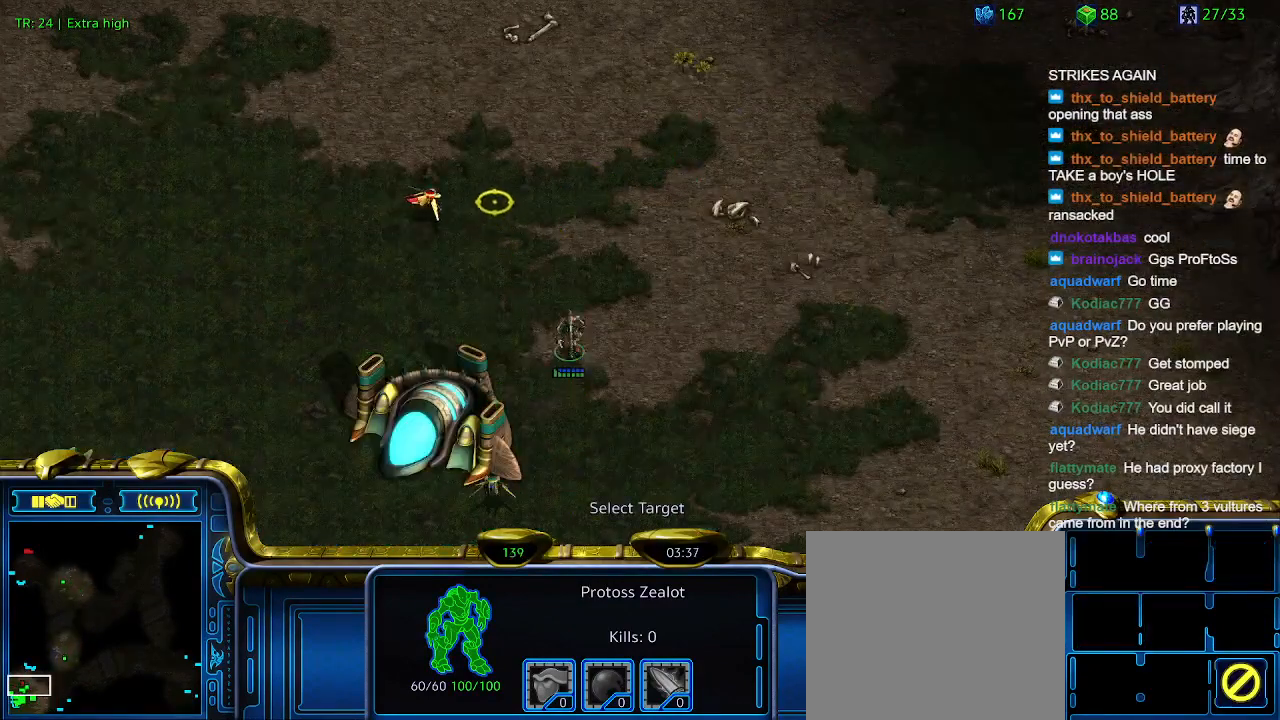
{"keys": [], "events": []}
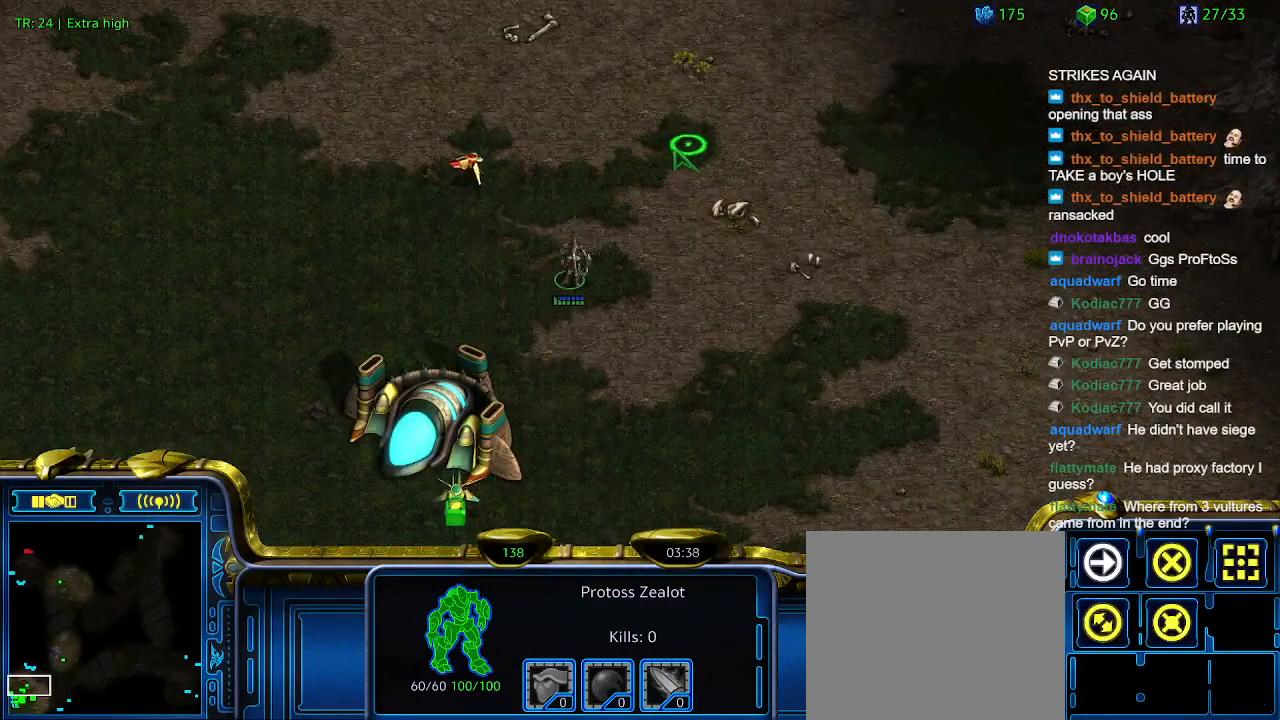
{"keys": [], "events": []}
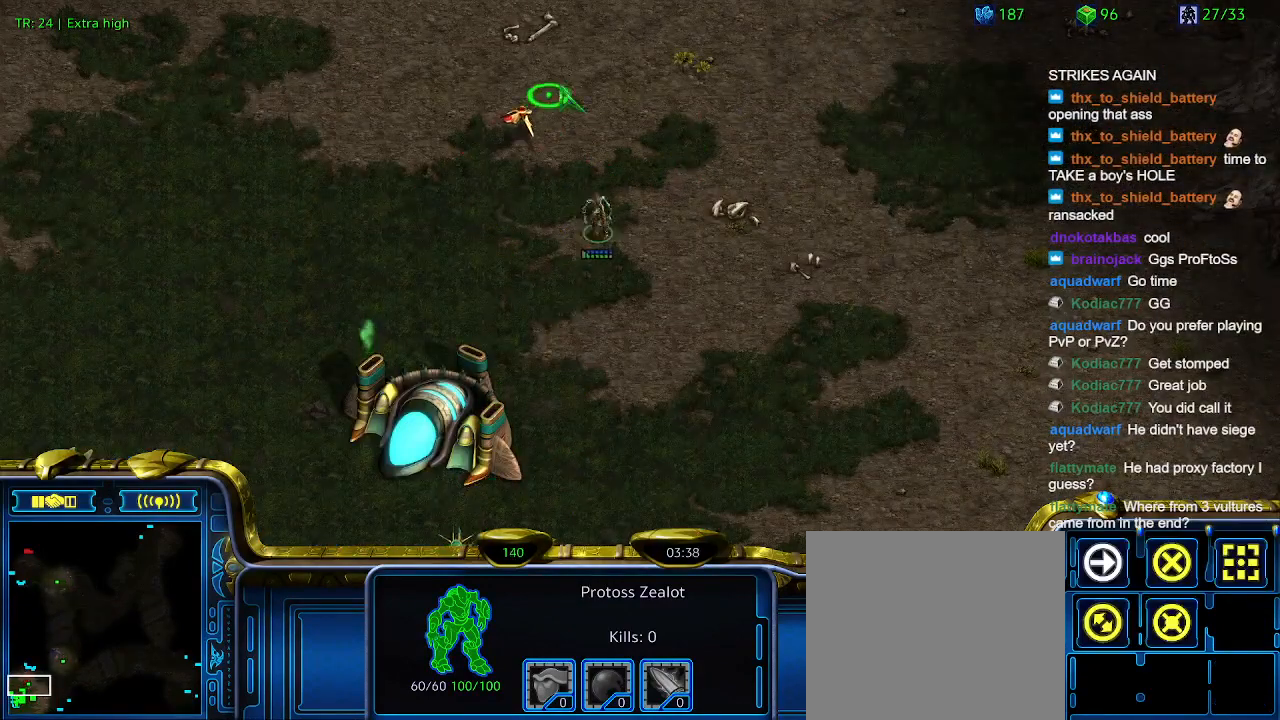
{"keys": [], "events": []}
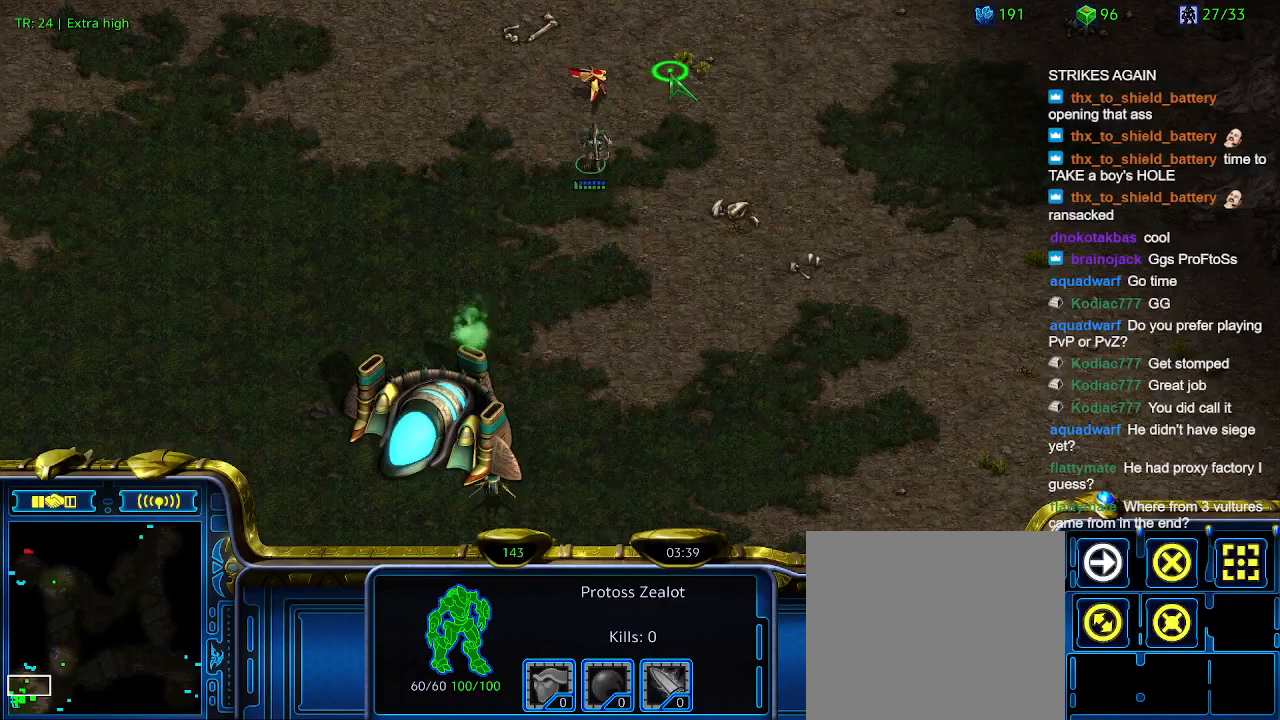
{"keys": [], "events": [[167, "a", "down"], [267, "a", "up"]]}
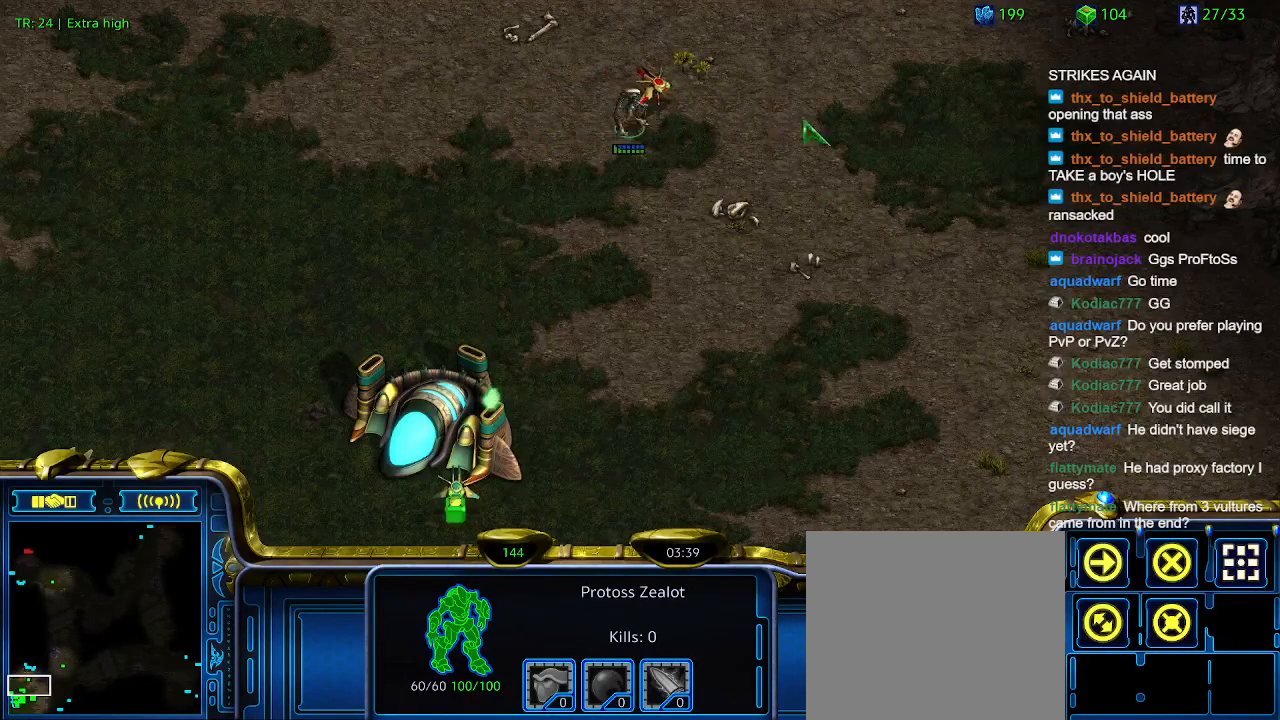
{"keys": [], "events": []}
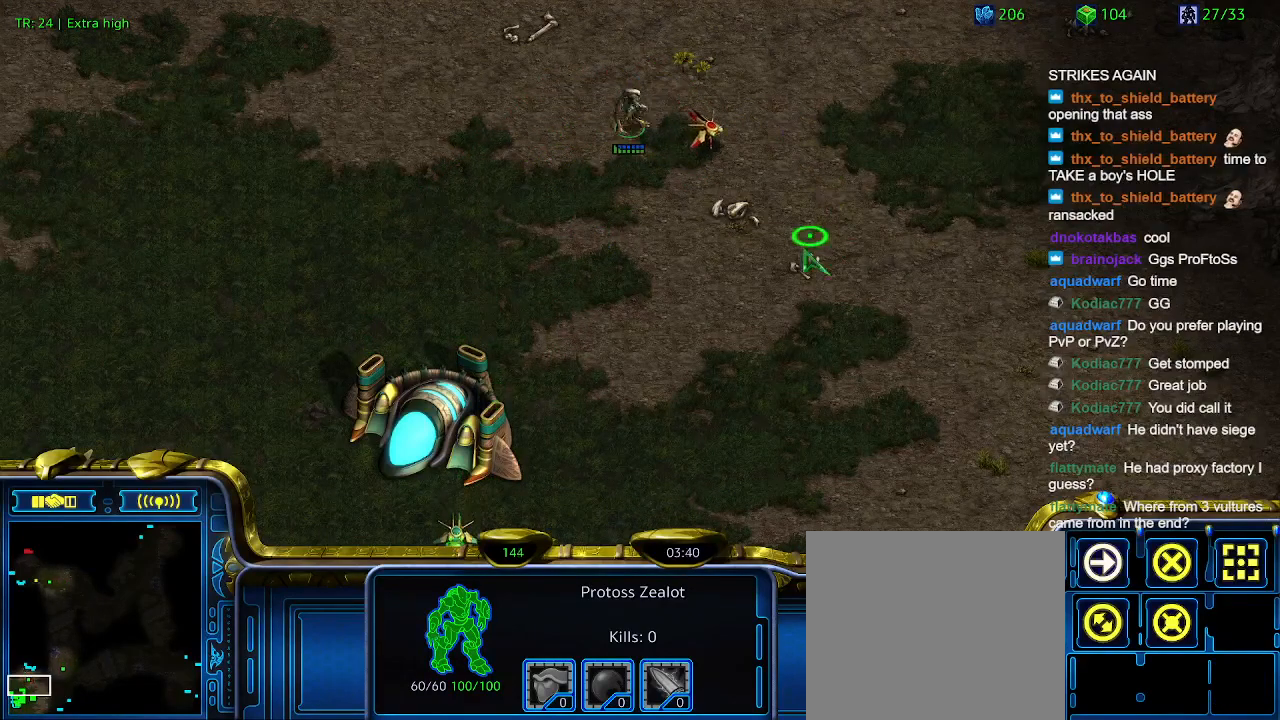
{"keys": [], "events": [[233, "a", "down"], [333, "a", "up"]]}
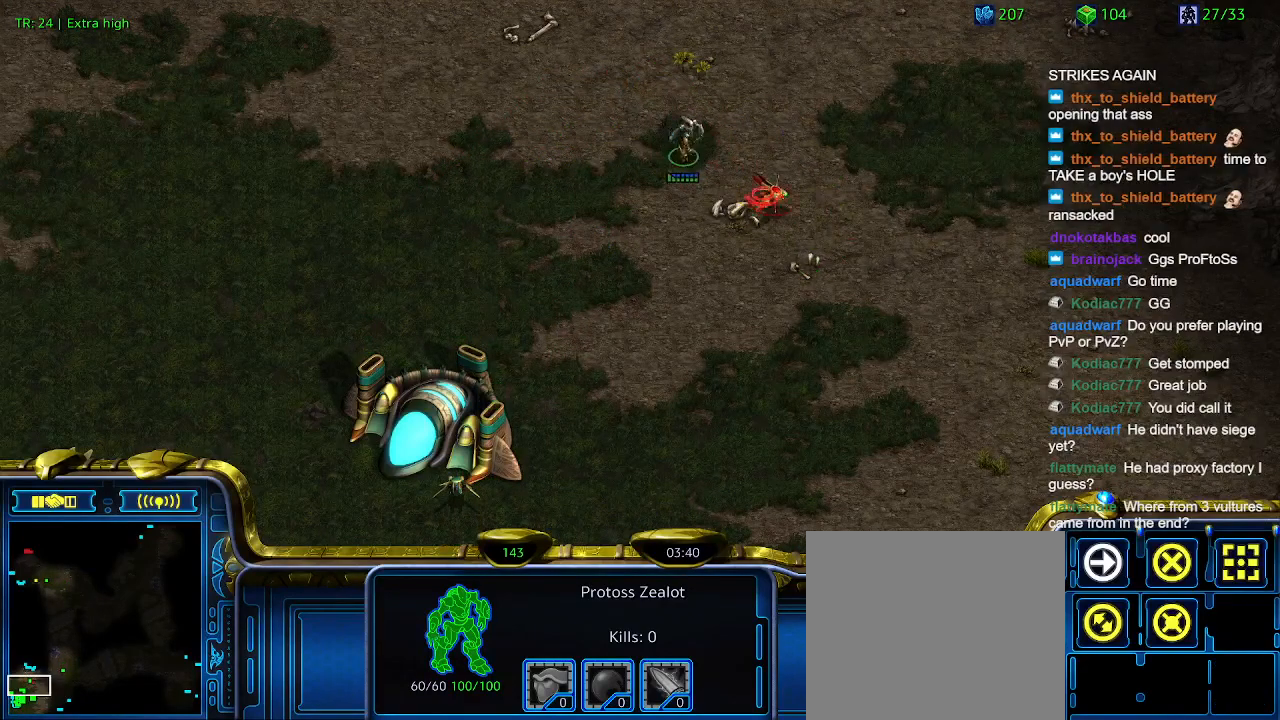
{"keys": [], "events": []}
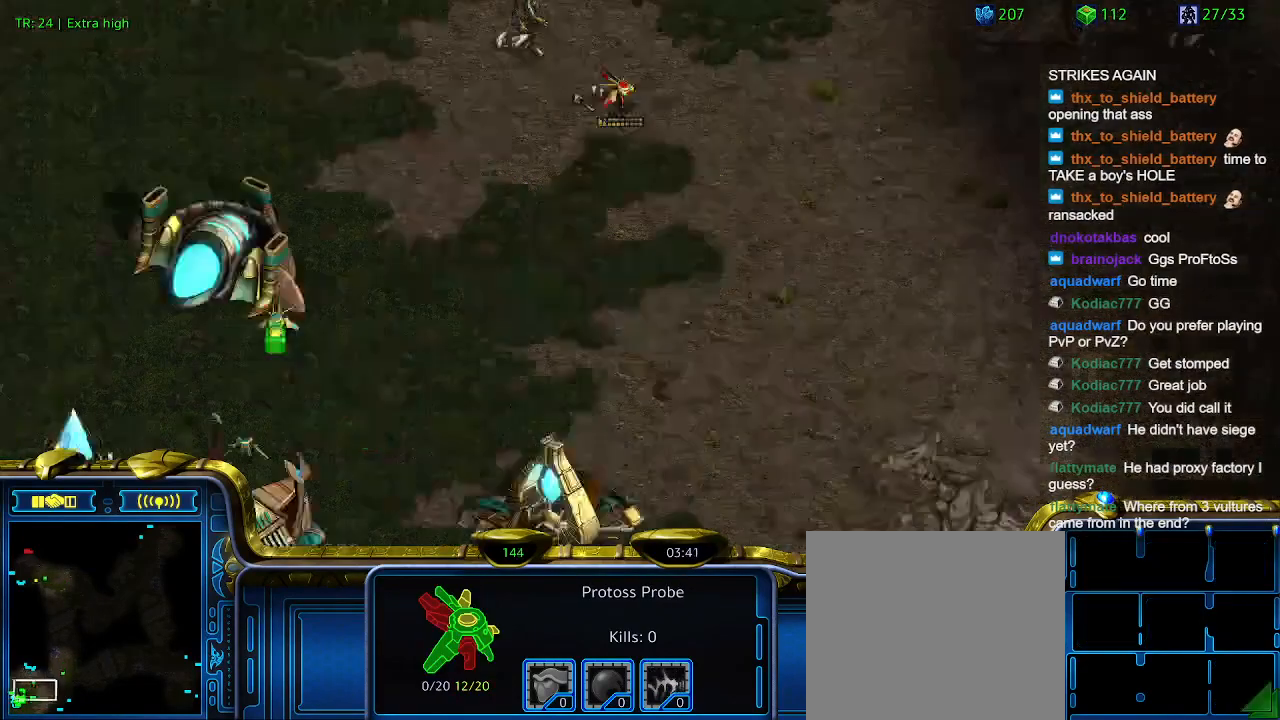
{"keys": ["t"], "events": [[133, "5", "down"], [233, "5", "up"], [467, "t", "down"]]}
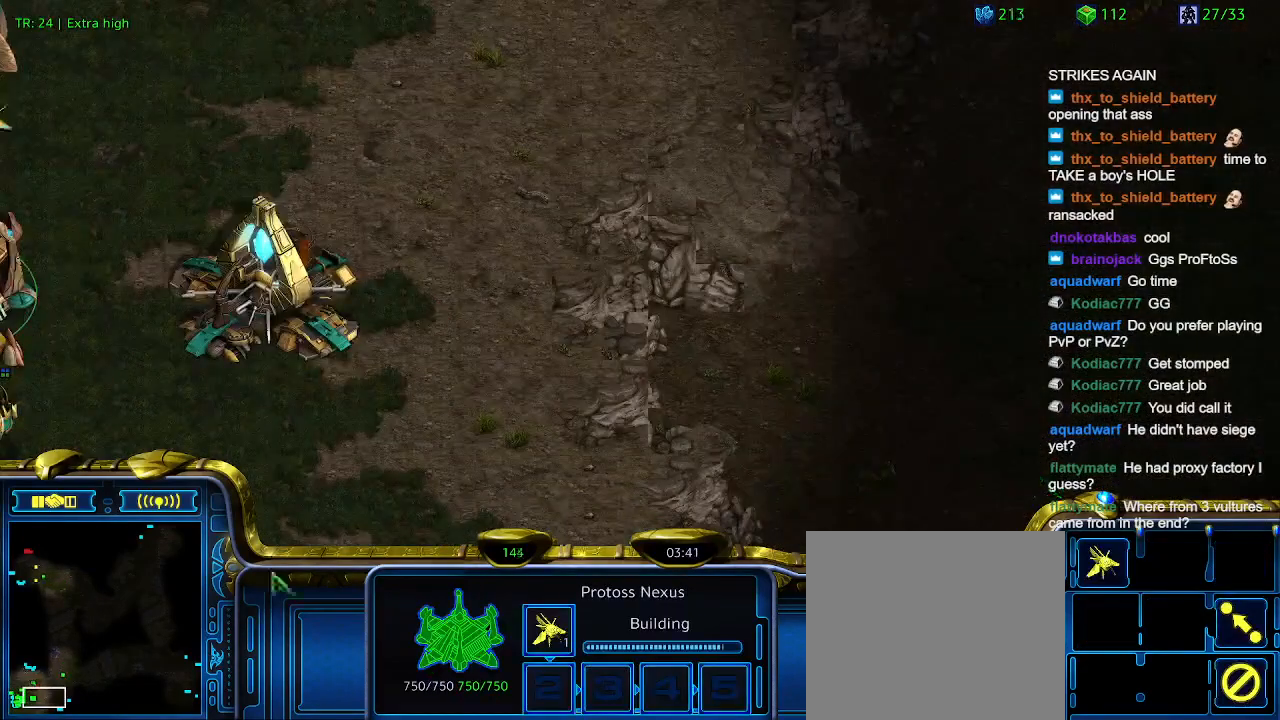
{"keys": [], "events": [[67, "t", "up"], [300, "1", "down"], [367, "1", "up"]]}
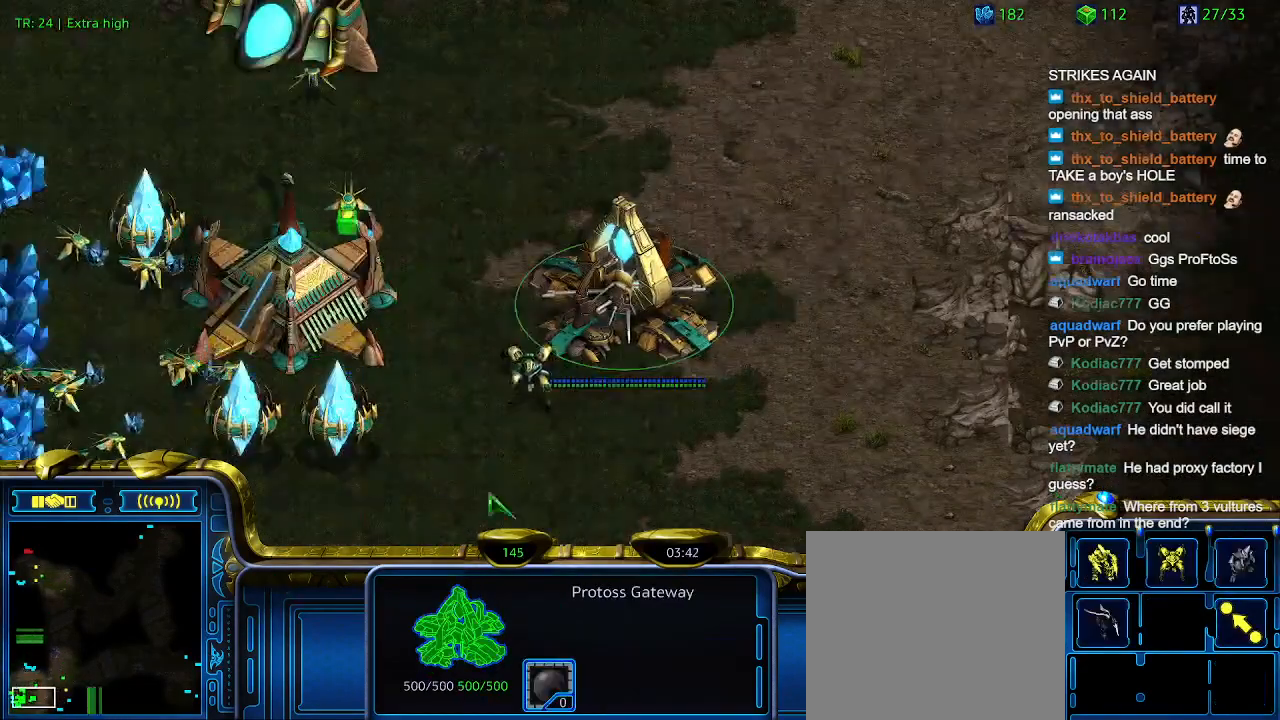
{"keys": [], "events": [[367, "w", "down"], [500, "w", "up"]]}
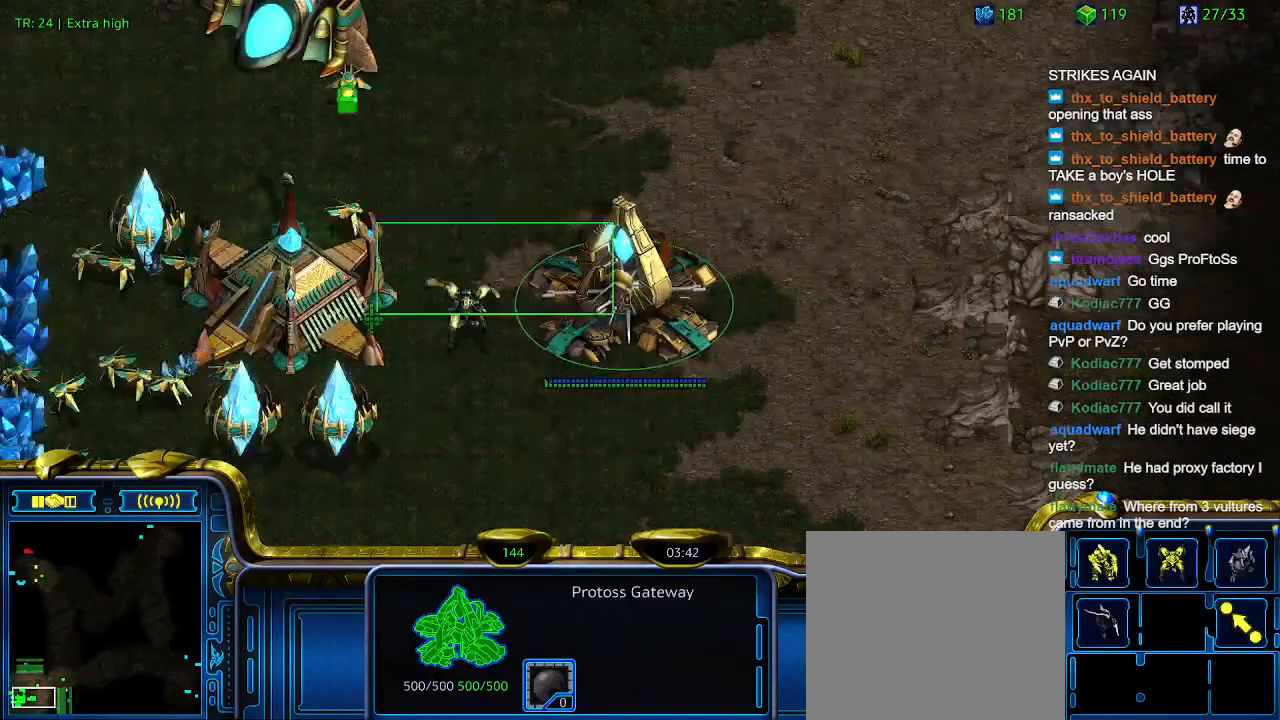
{"keys": [], "events": []}
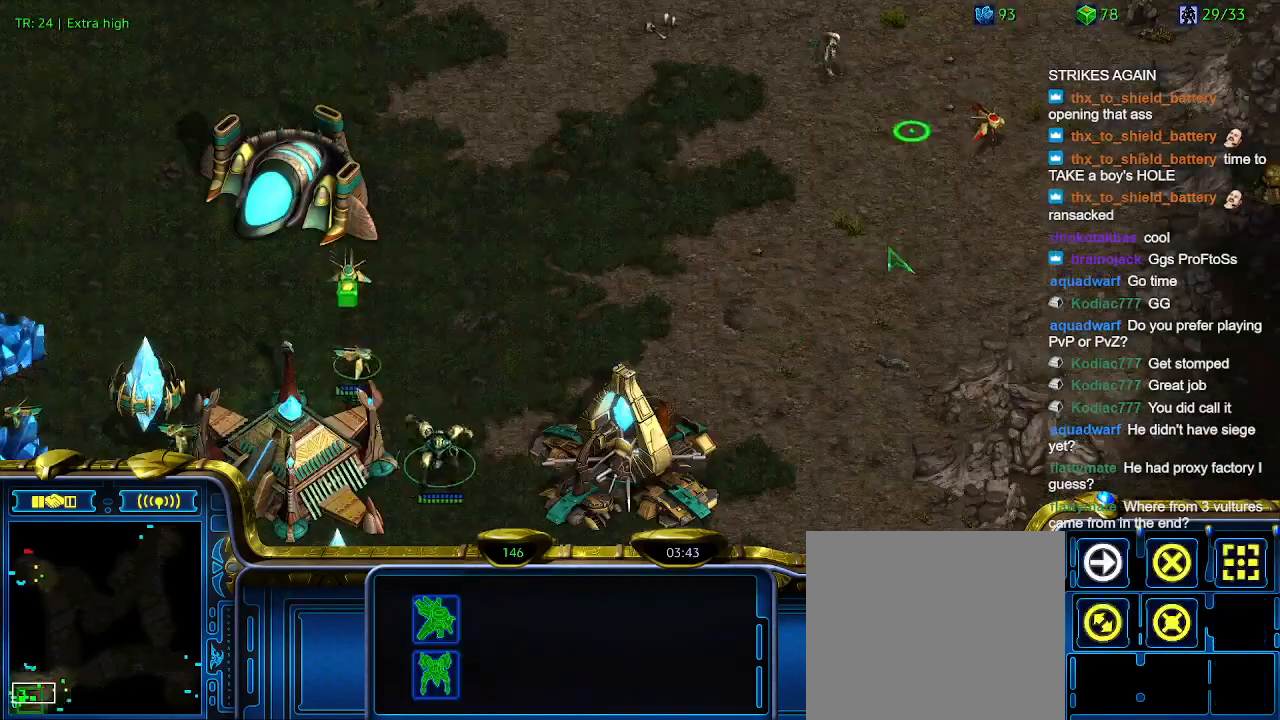
{"keys": [], "events": []}
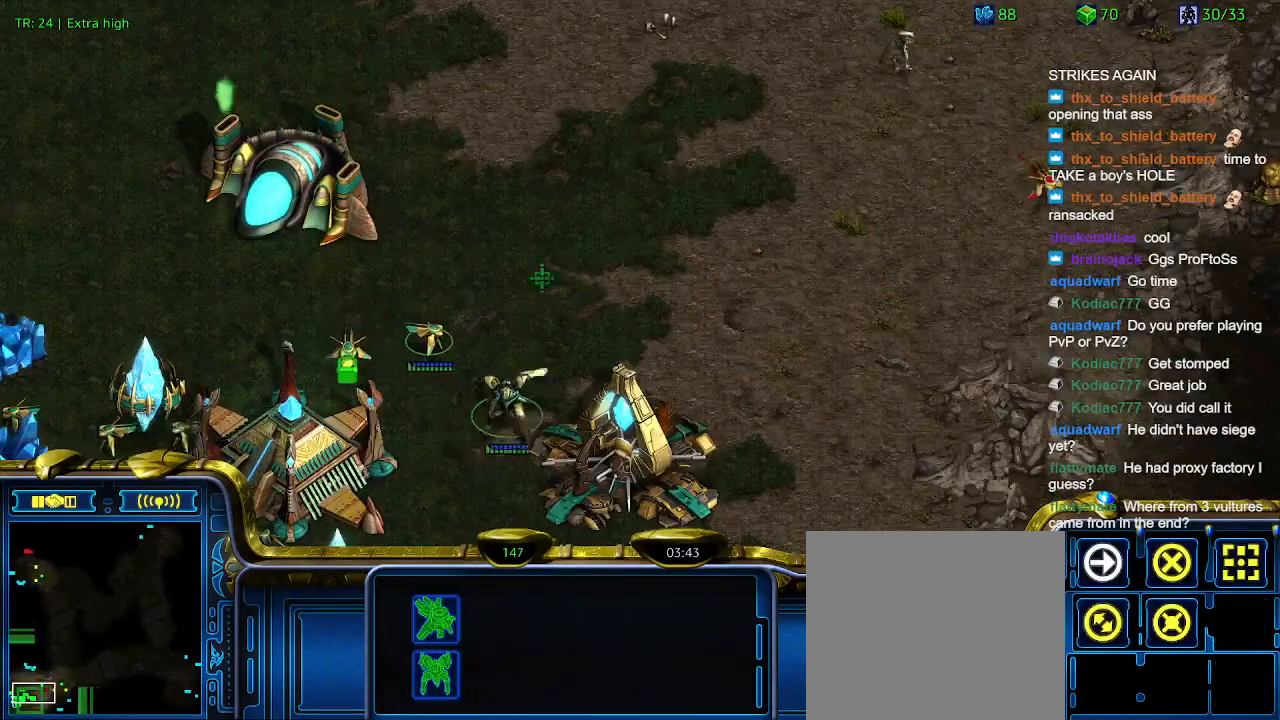
{"keys": [], "events": []}
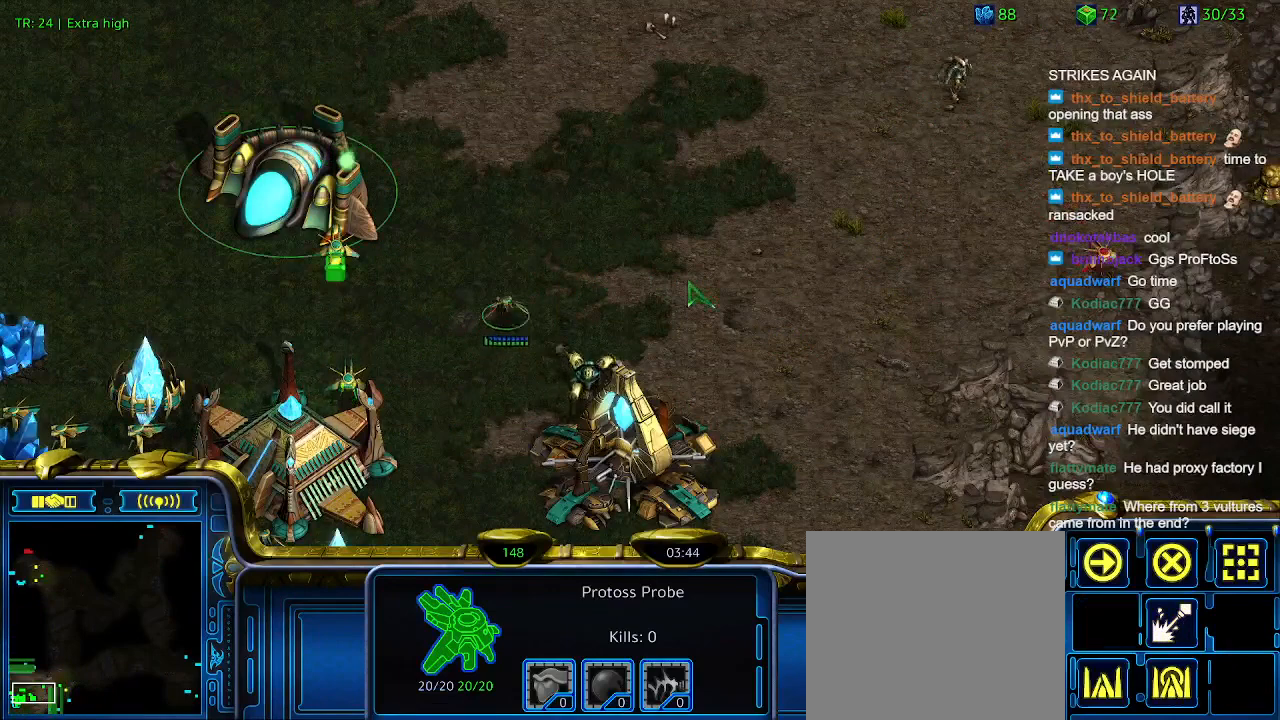
{"keys": [], "events": []}
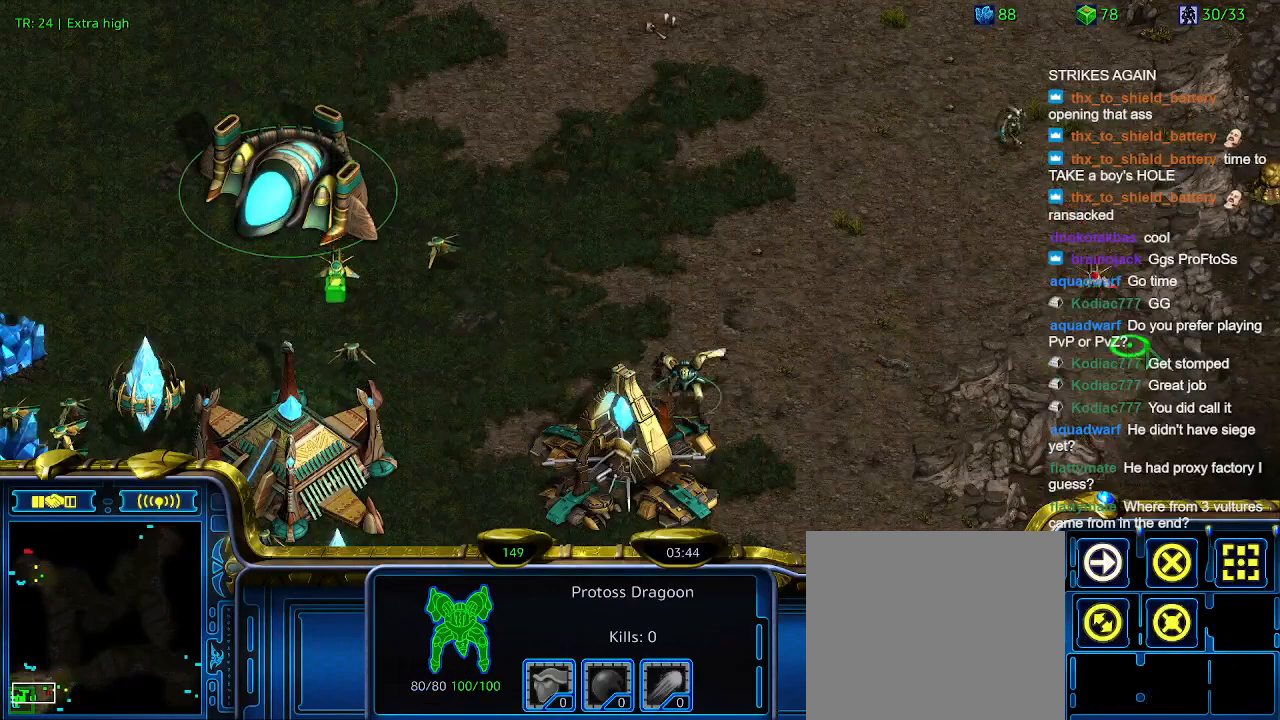
{"keys": [], "events": [[100, "a", "down"], [200, "a", "up"]]}
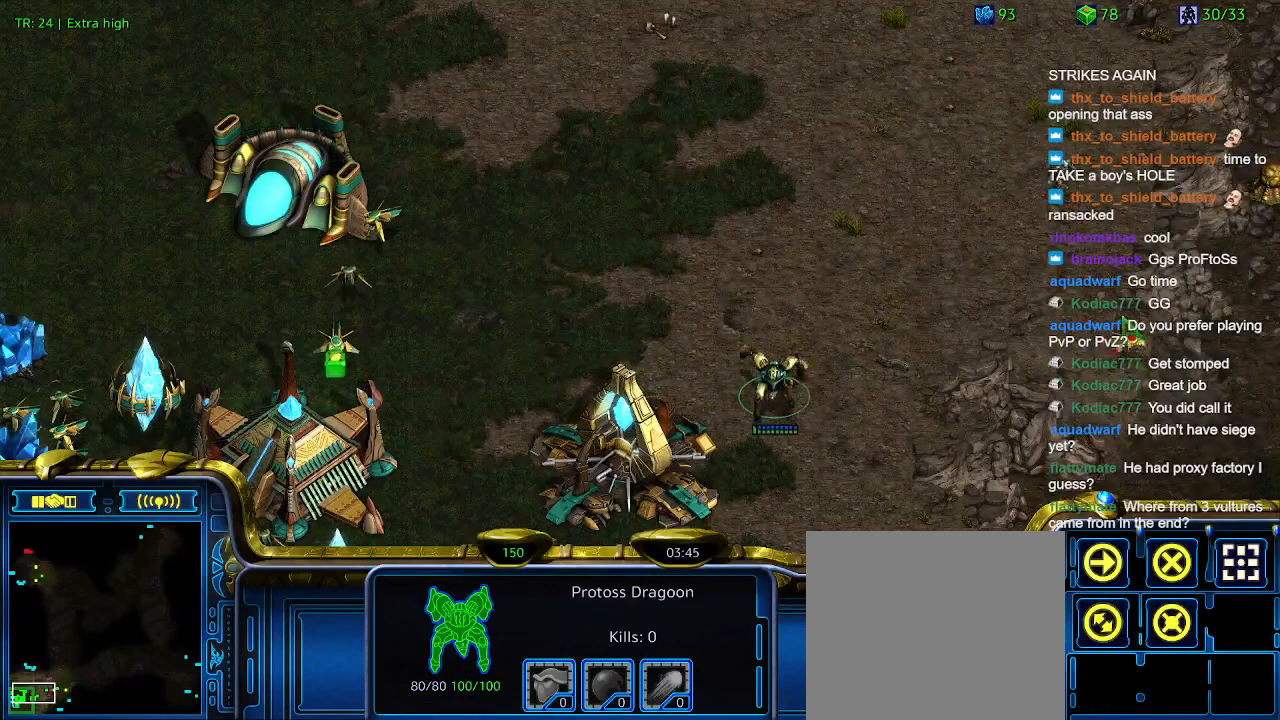
{"keys": [], "events": [[267, "a", "down"], [333, "a", "up"]]}
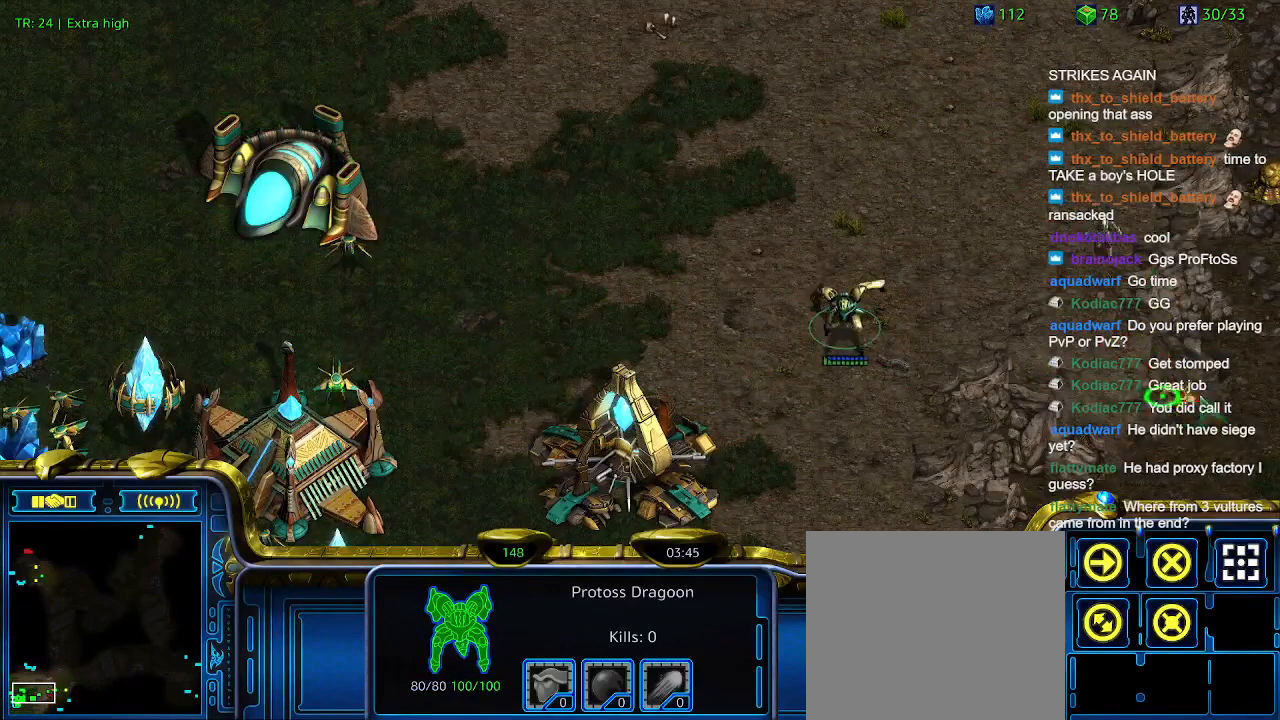
{"keys": [], "events": []}
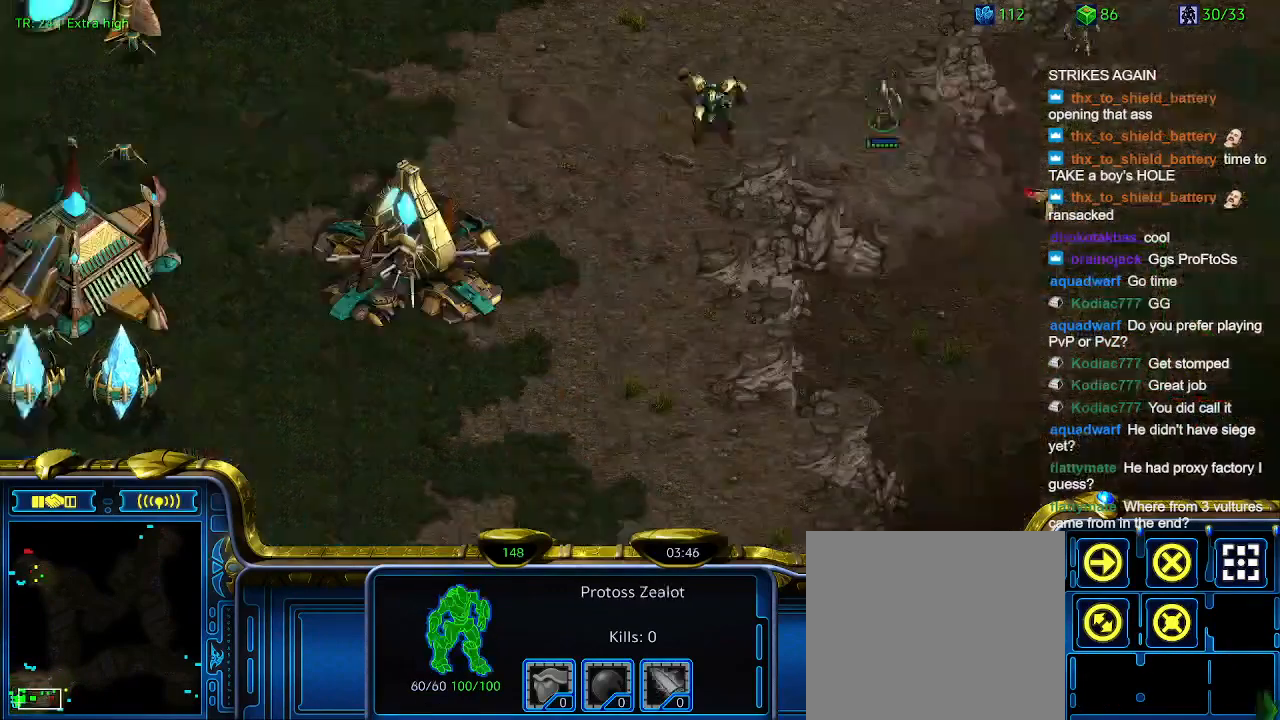
{"keys": [], "events": []}
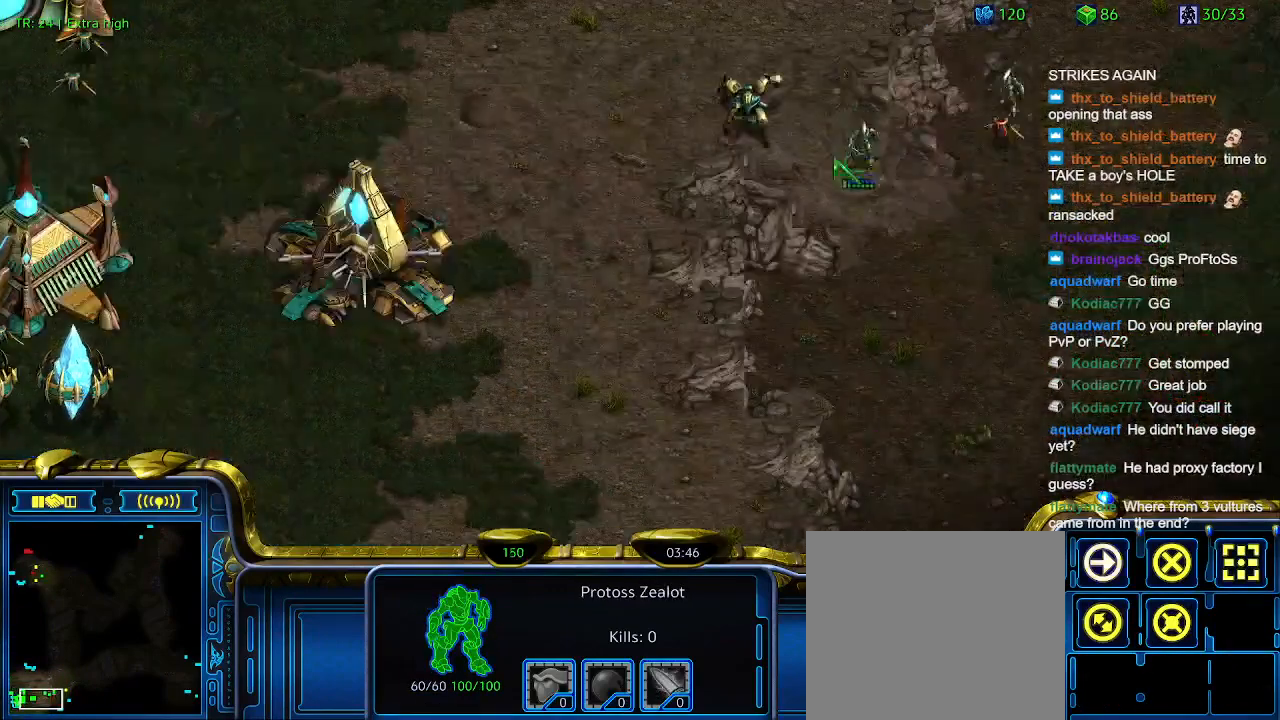
{"keys": ["a"], "events": [[500, "a", "down"]]}
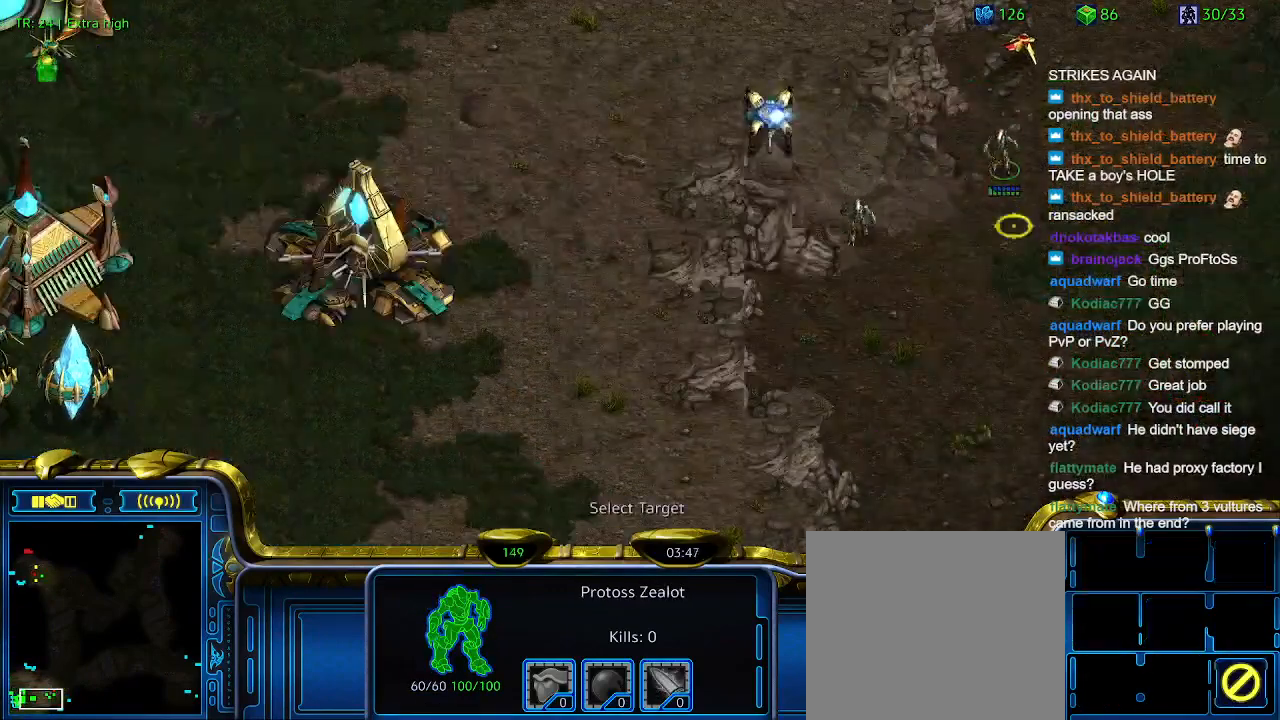
{"keys": [], "events": [[33, "a", "up"]]}
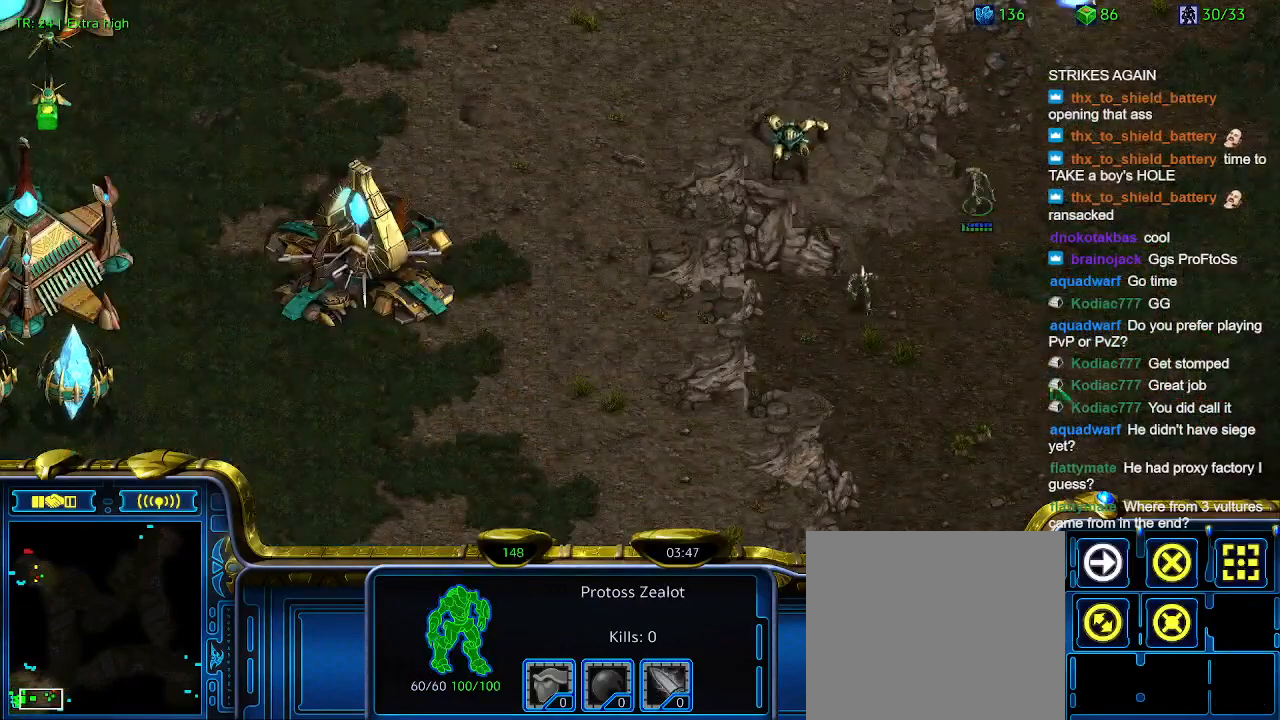
{"keys": [], "events": []}
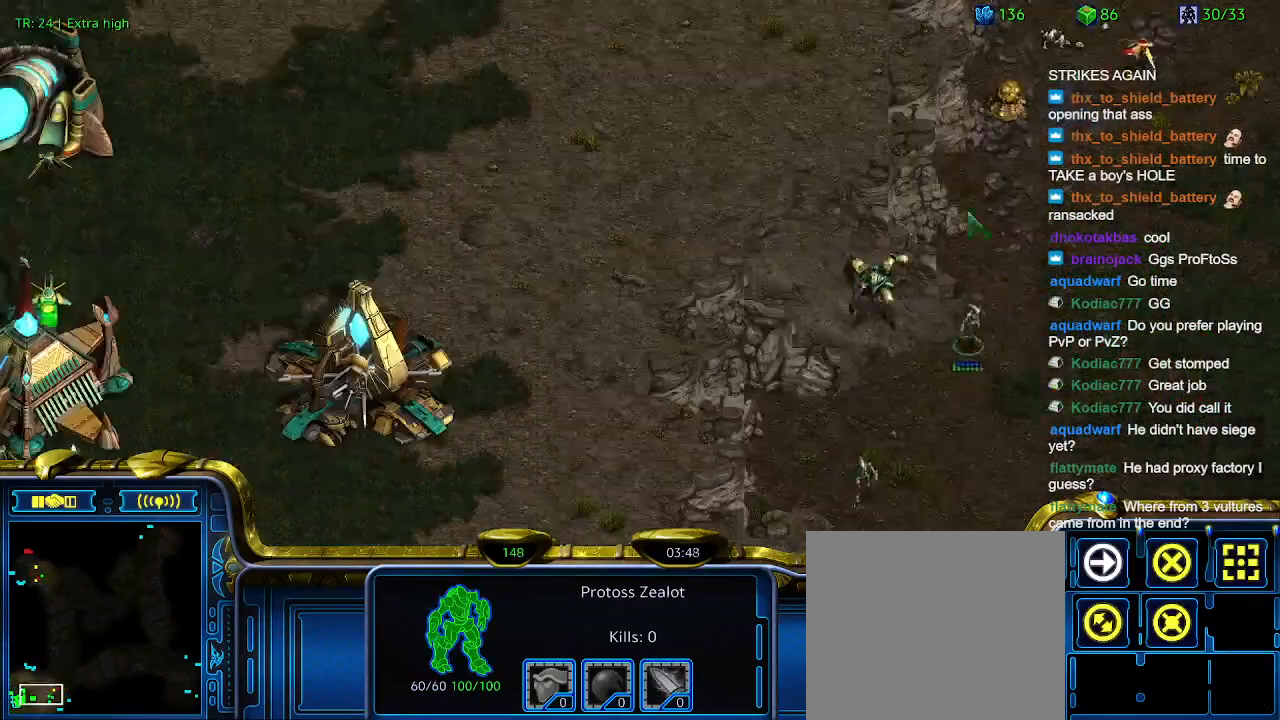
{"keys": [], "events": []}
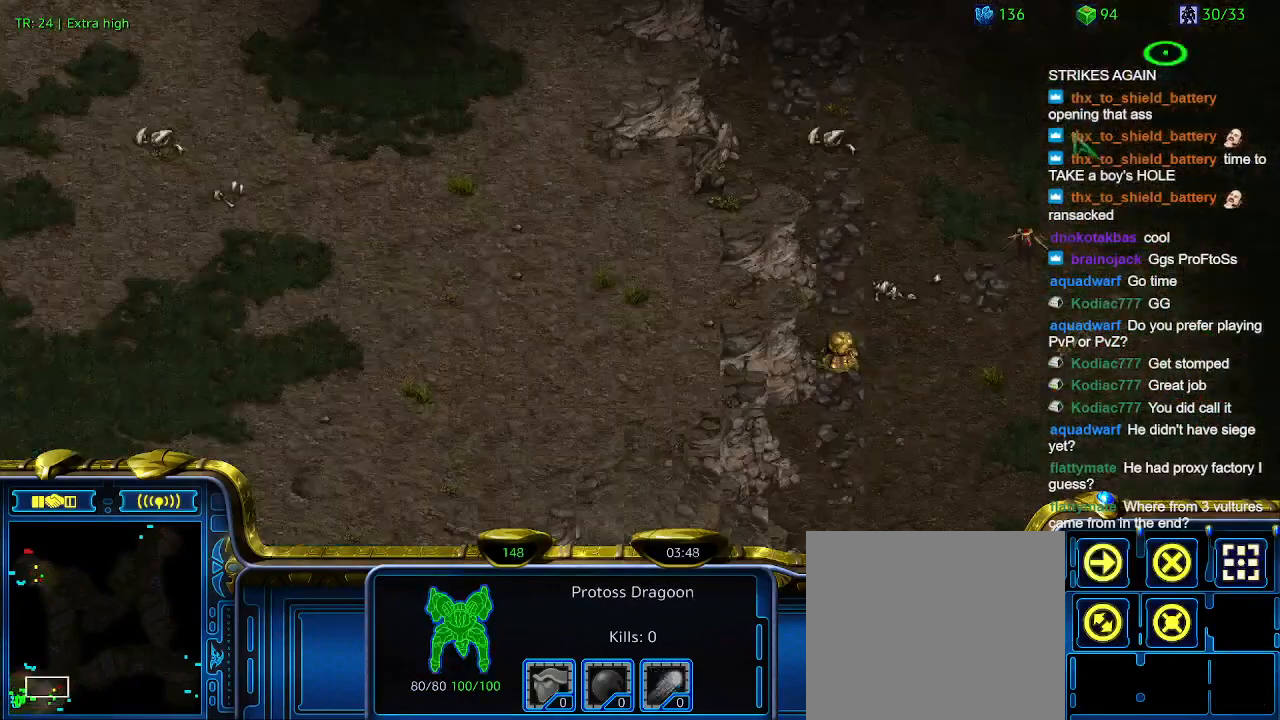
{"keys": [], "events": [[233, "a", "down"], [333, "a", "up"]]}
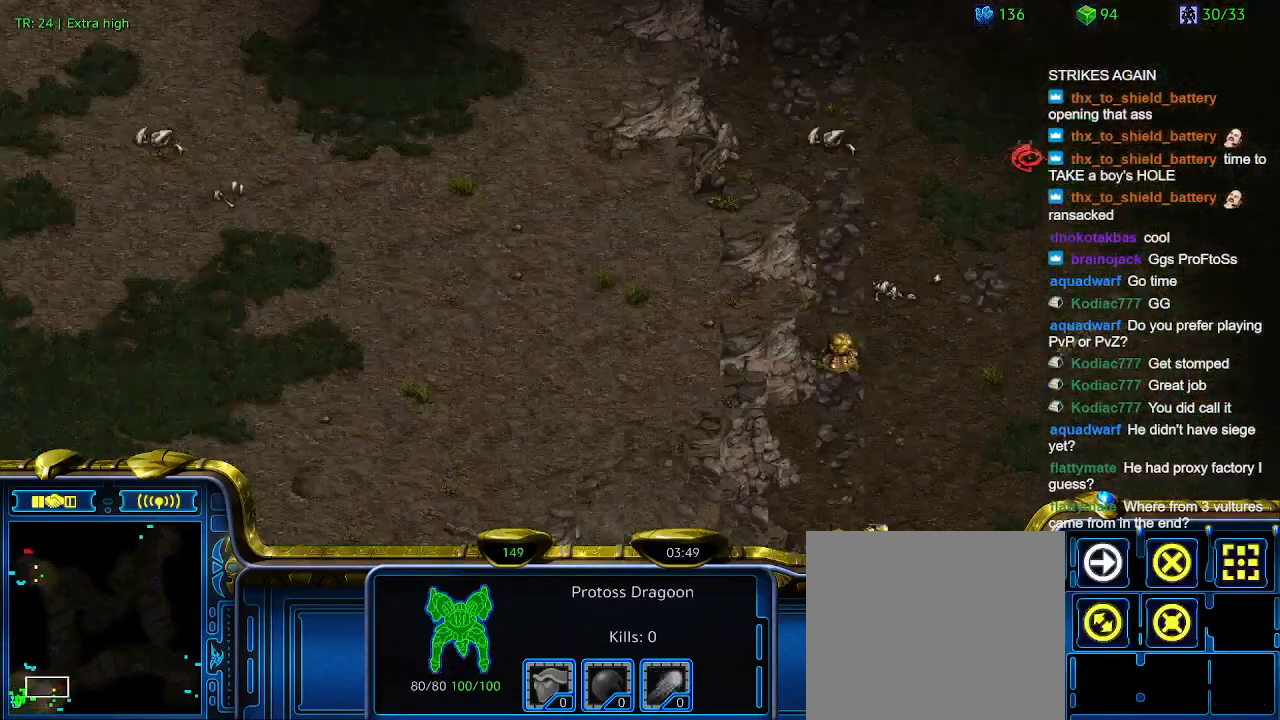
{"keys": ["5"], "events": [[233, "5", "down"], [333, "5", "up"], [367, "5", "down"]]}
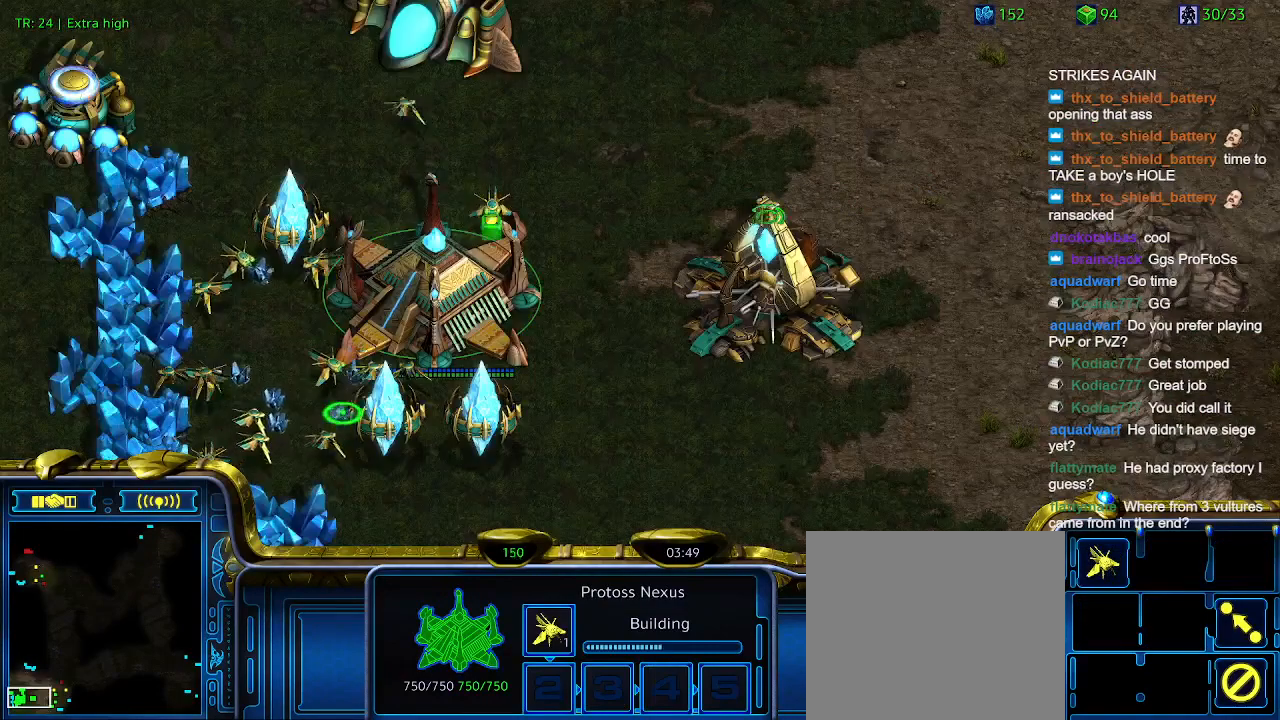
{"keys": [], "events": [[33, "5", "up"], [200, "t", "down"], [300, "t", "up"]]}
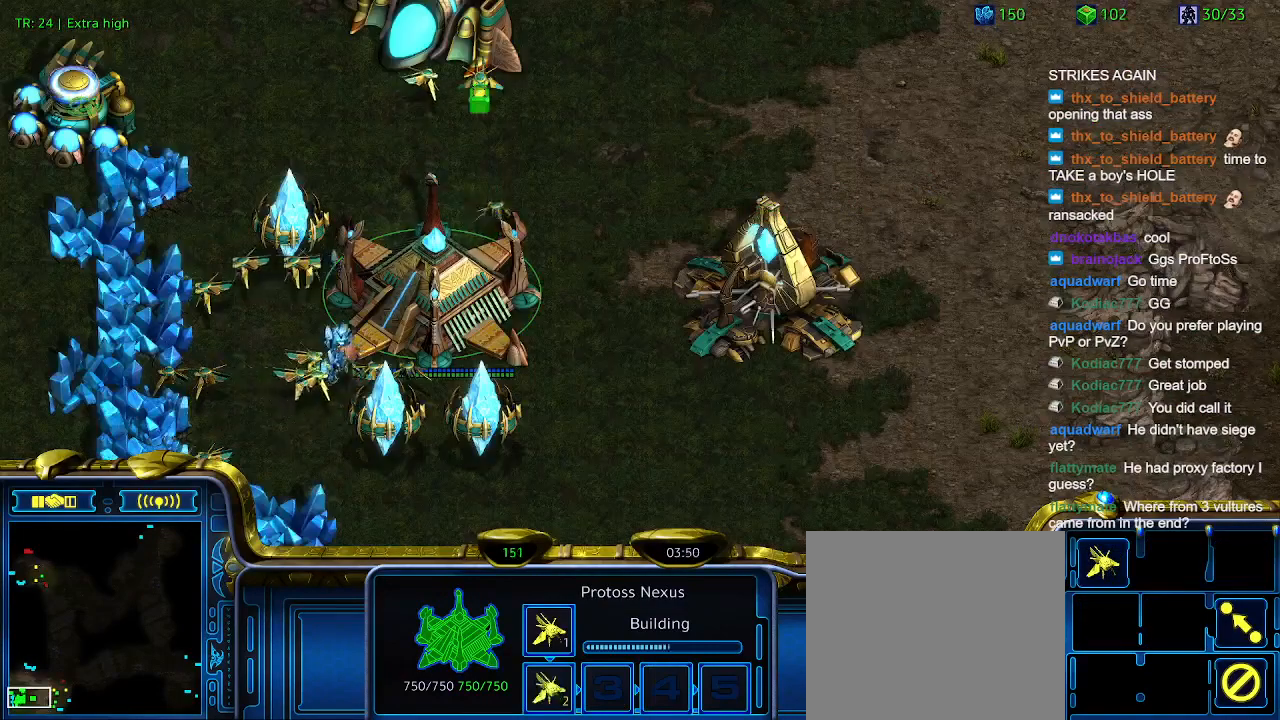
{"keys": [], "events": []}
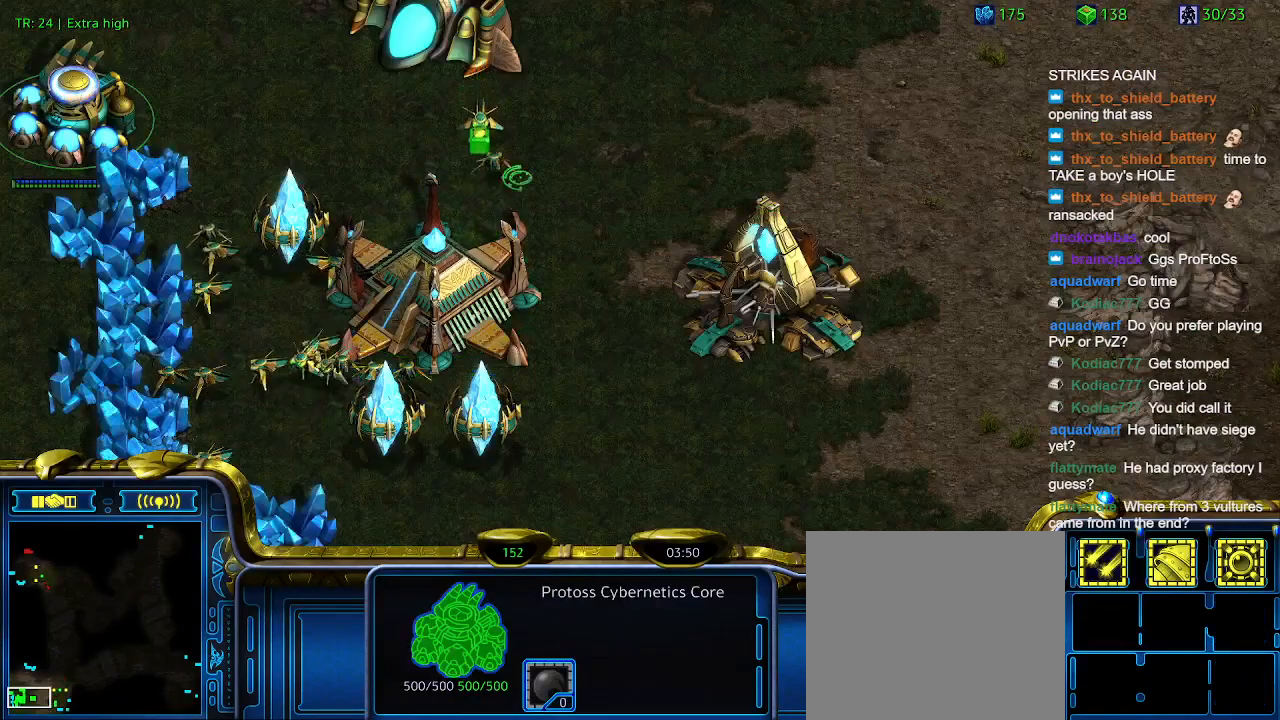
{"keys": [], "events": []}
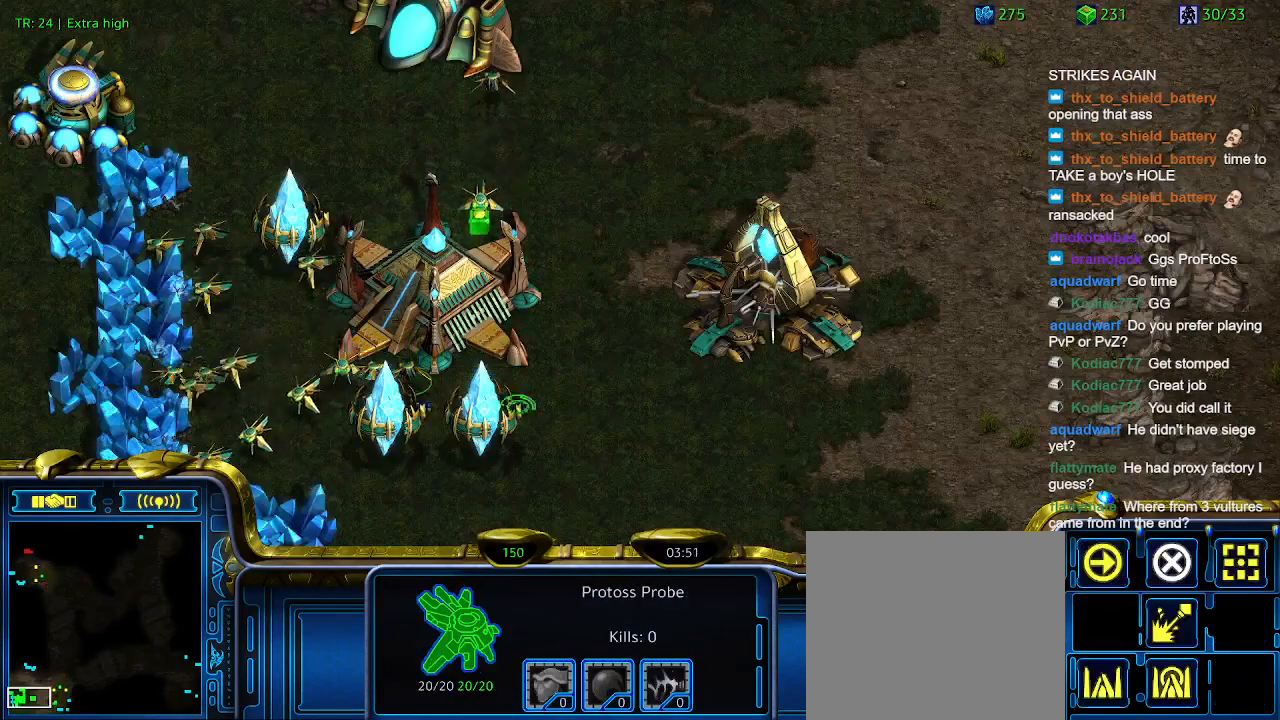
{"keys": ["q"], "events": [[267, "w", "down"], [333, "w", "up"], [433, "q", "down"]]}
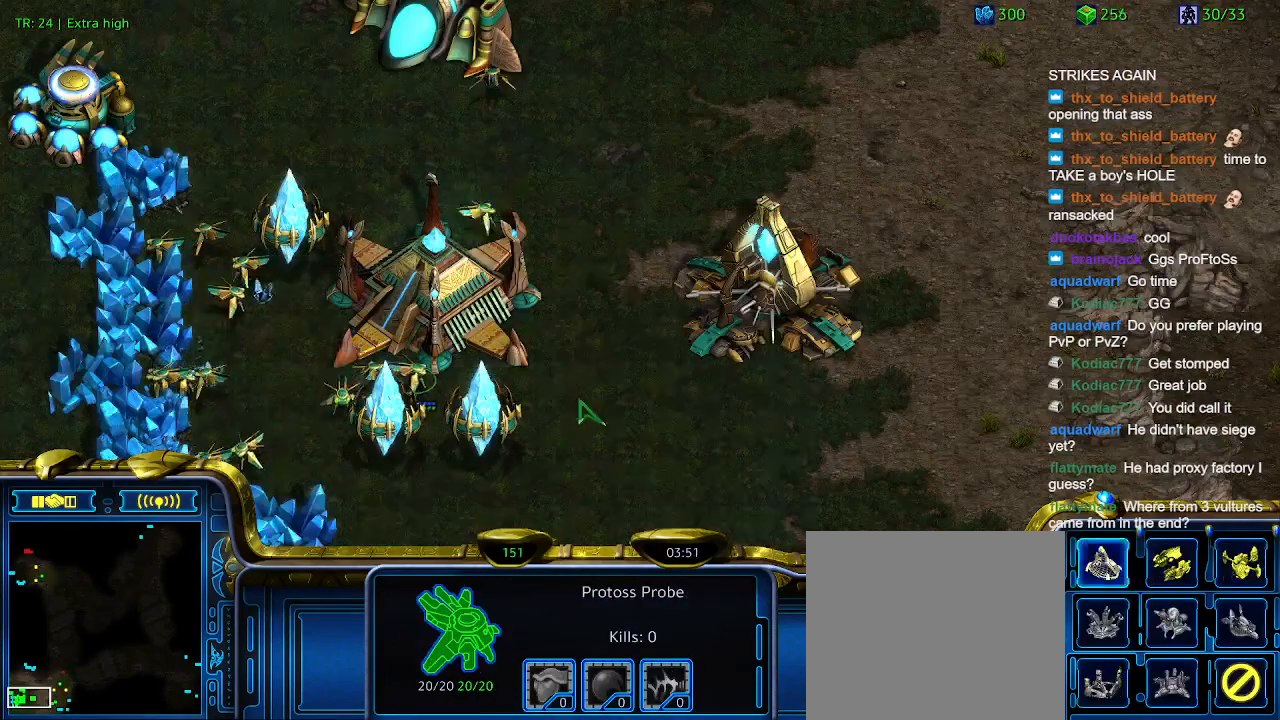
{"keys": [], "events": [[33, "q", "up"]]}